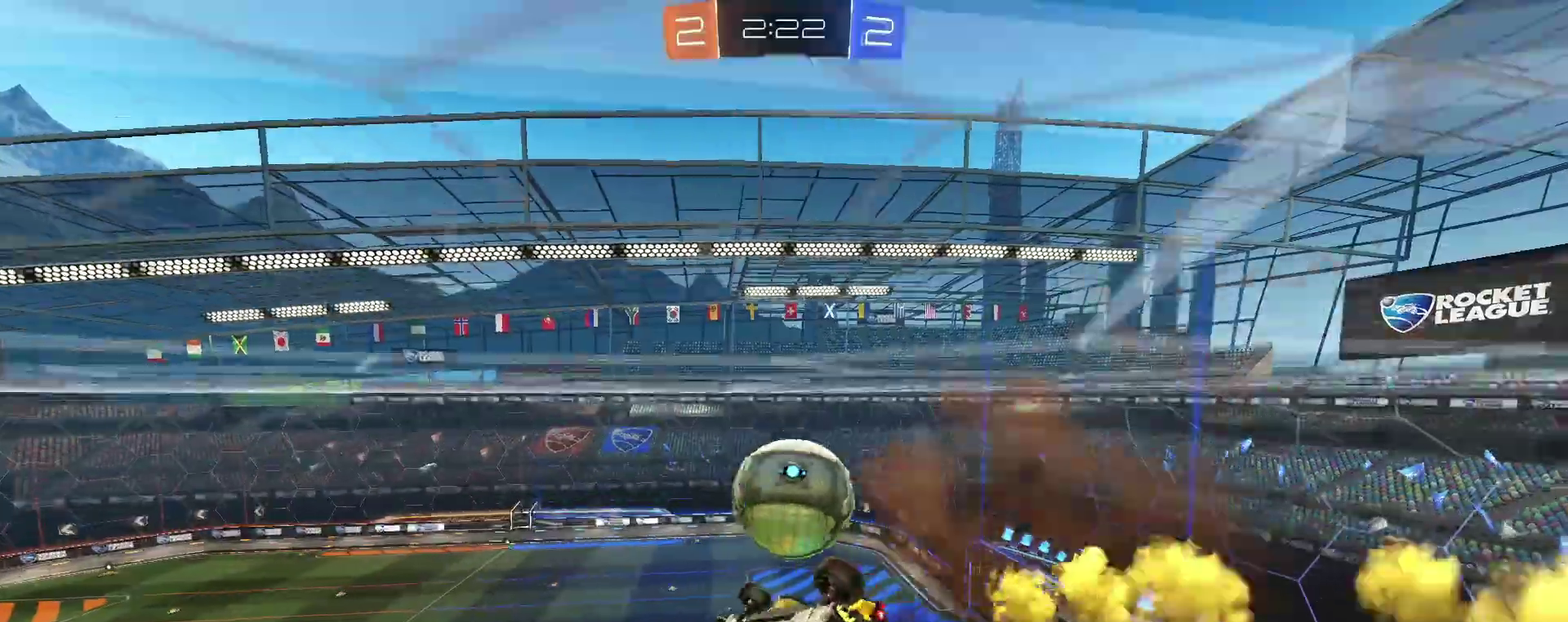
Gameplay with a controller (PlayStation layout); each line is a JSON object with the inputs held at the frame after it (dt_ms = milliseconds from this image to that frame). This overlay highlights the sticks when they move; stick clicks (L3 R3) are not distinguishable. Not read: L1 R1.
{"dt_ms": 1000, "buttons": ["R2"], "left_stick": "center", "right_stick": "center"}
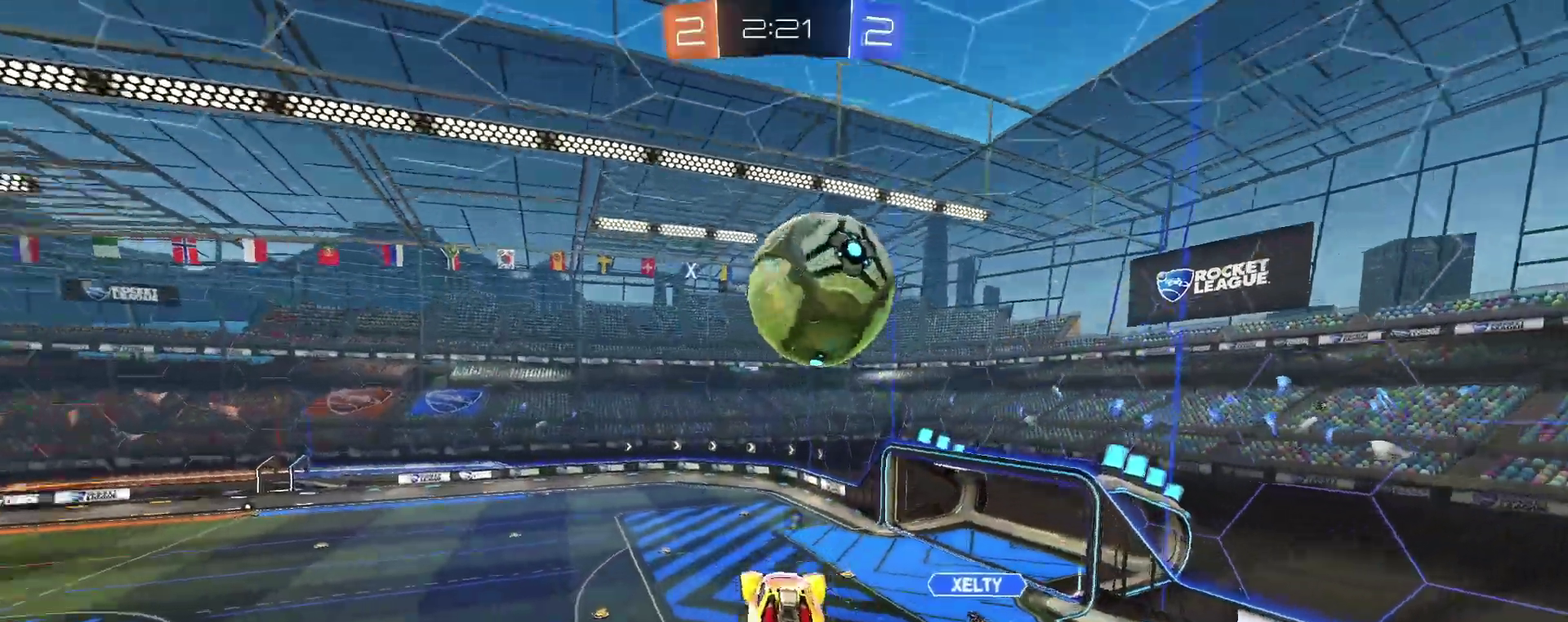
{"dt_ms": 500, "buttons": ["R2"], "left_stick": "right", "right_stick": "center"}
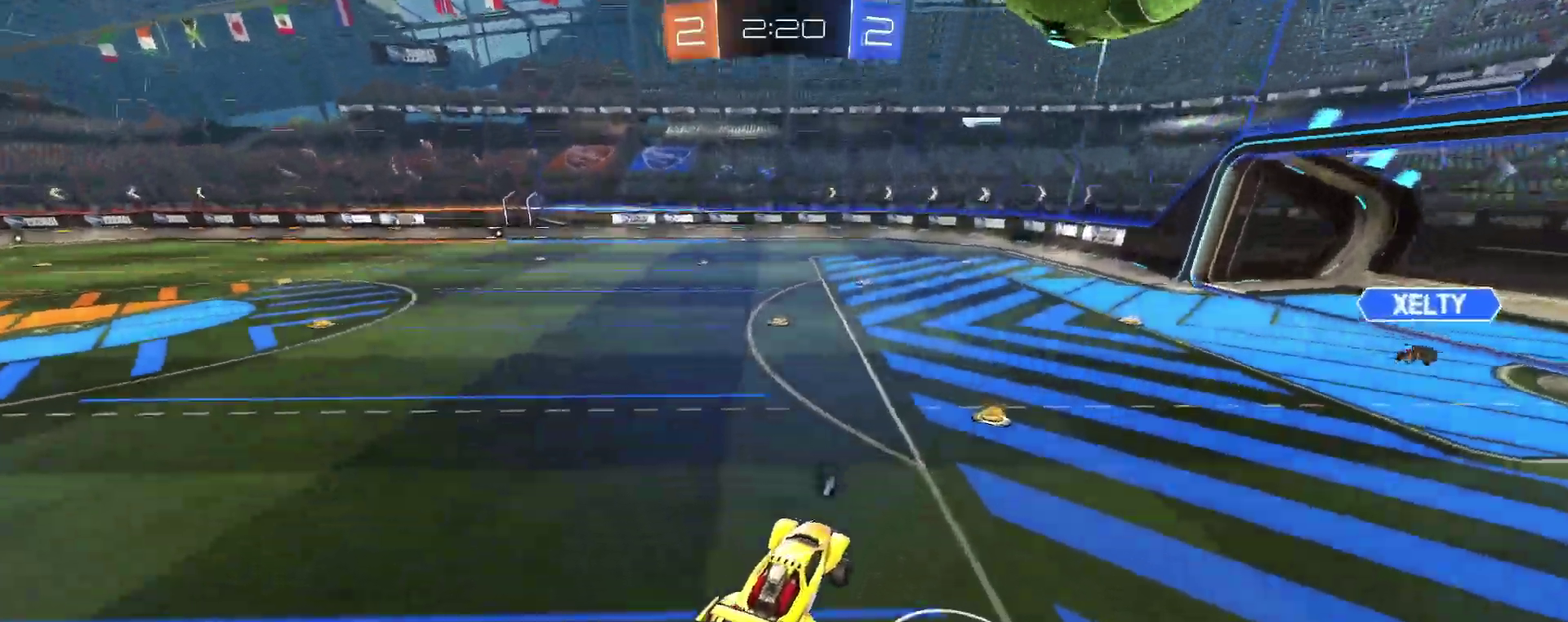
{"dt_ms": 500, "buttons": ["R2"], "left_stick": "left", "right_stick": "center"}
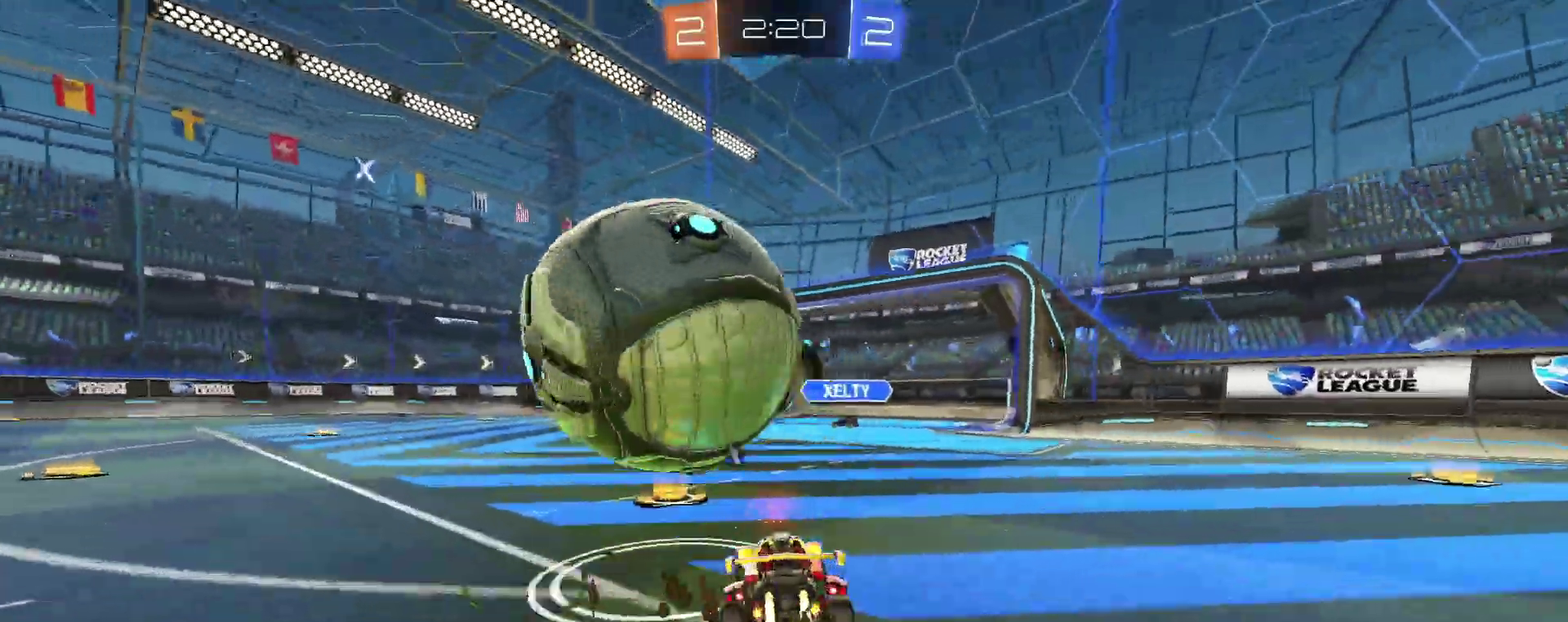
{"dt_ms": 500, "buttons": ["R2"], "left_stick": "right", "right_stick": "center"}
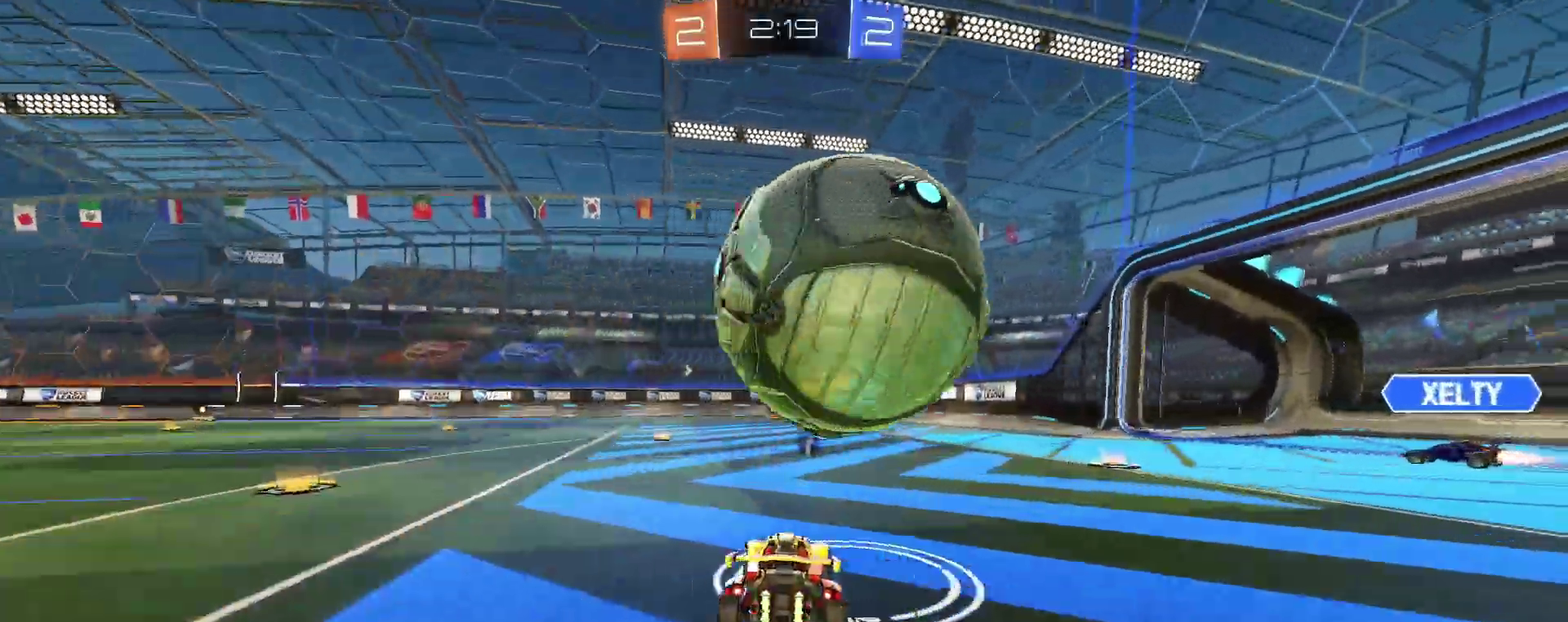
{"dt_ms": 500, "buttons": ["CROSS", "R2"], "left_stick": "right", "right_stick": "center"}
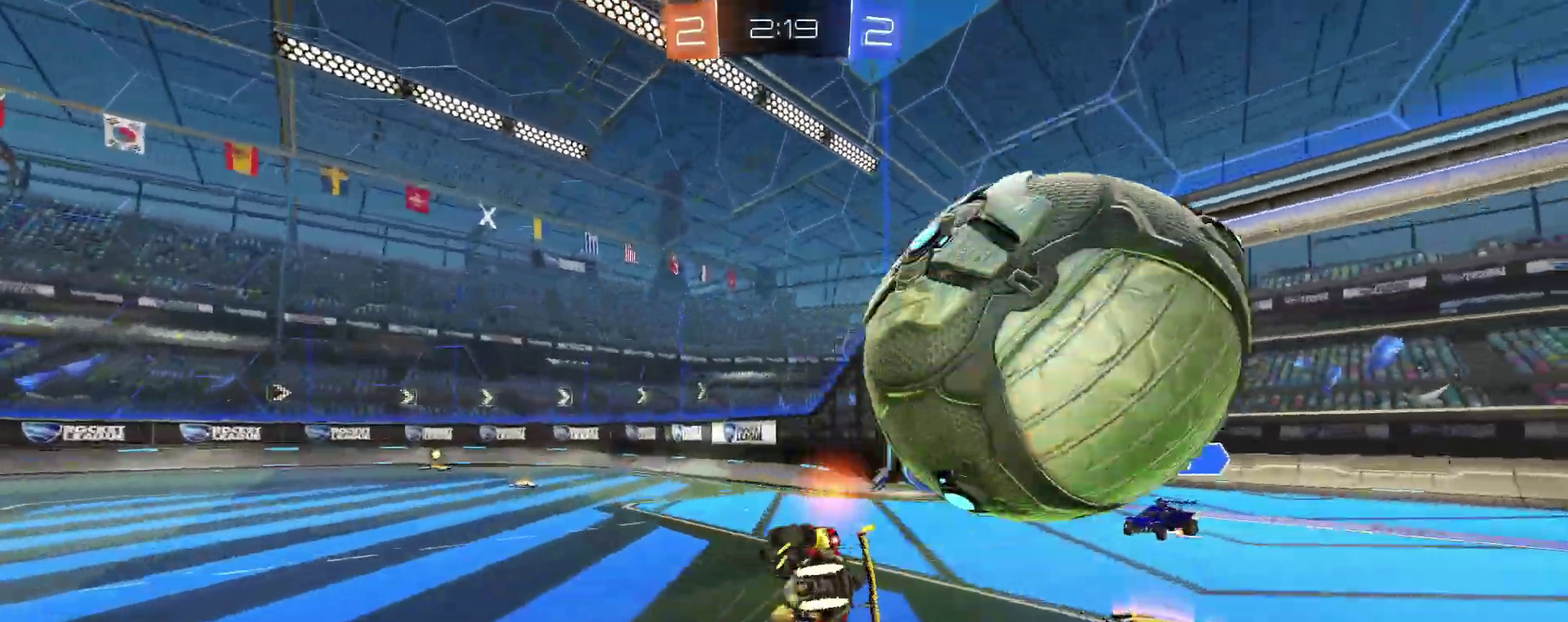
{"dt_ms": 500, "buttons": [], "left_stick": "down-left", "right_stick": "center"}
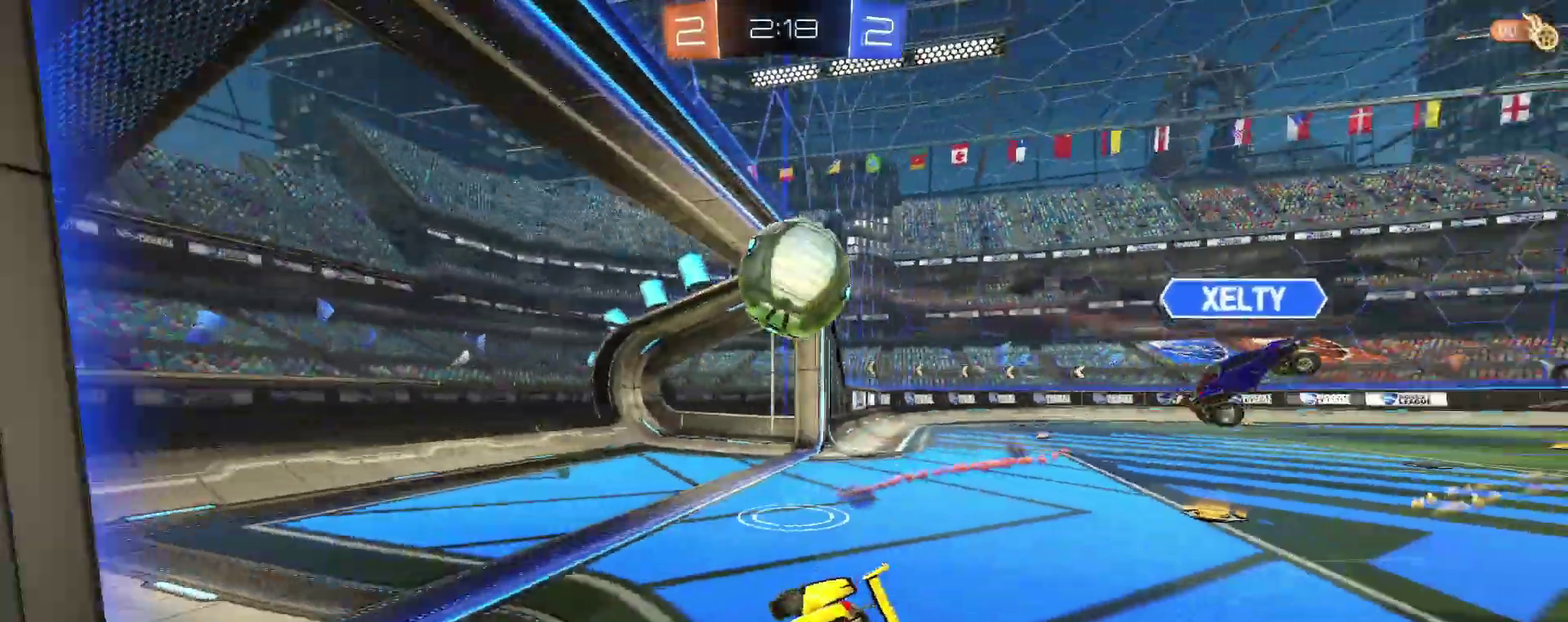
{"dt_ms": 500, "buttons": [], "left_stick": "center", "right_stick": "center"}